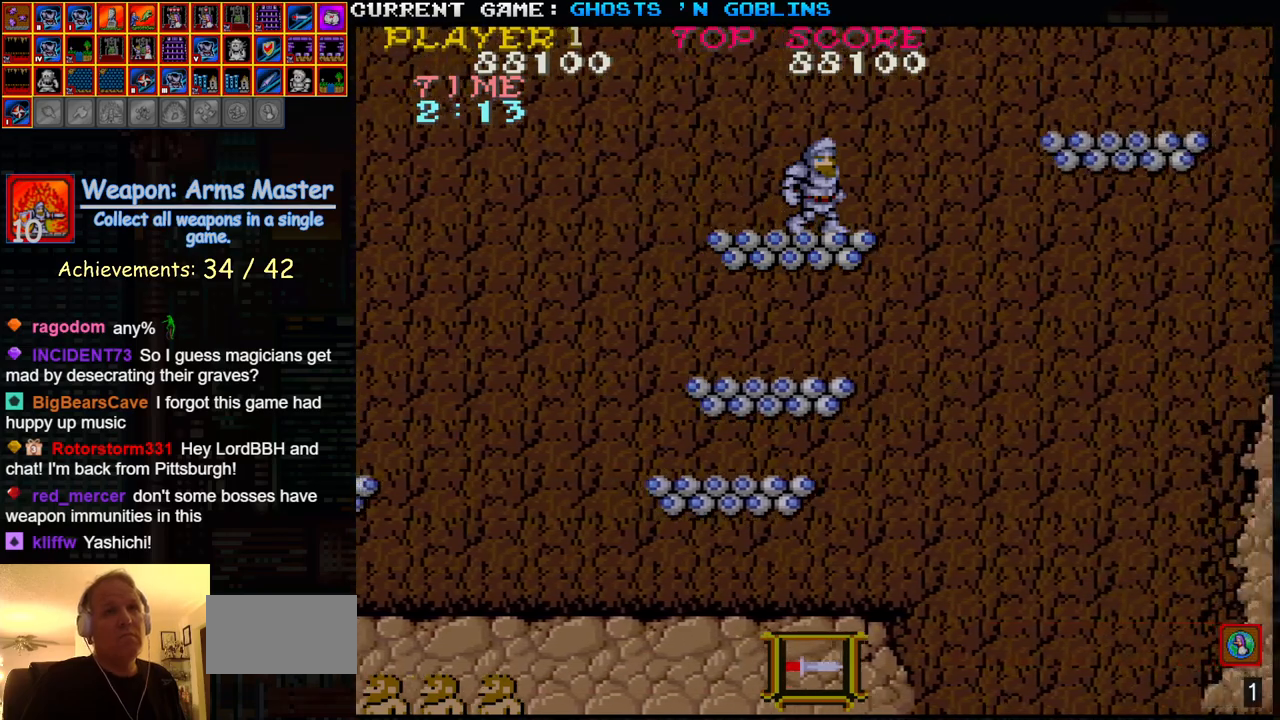
Gameplay with a controller (arcade stick); each line is a JSON object with the inputs held at the frame after it. "events" lists button and stick changes between this image and that frame as [ms after this image, input, new state], when the widget could be followed in between. Not read: L3 R3.
{"buttons": [], "left_stick": "right", "events": [[150, "left_stick", "right"], [167, "TRIANGLE", "down"], [317, "TRIANGLE", "up"]]}
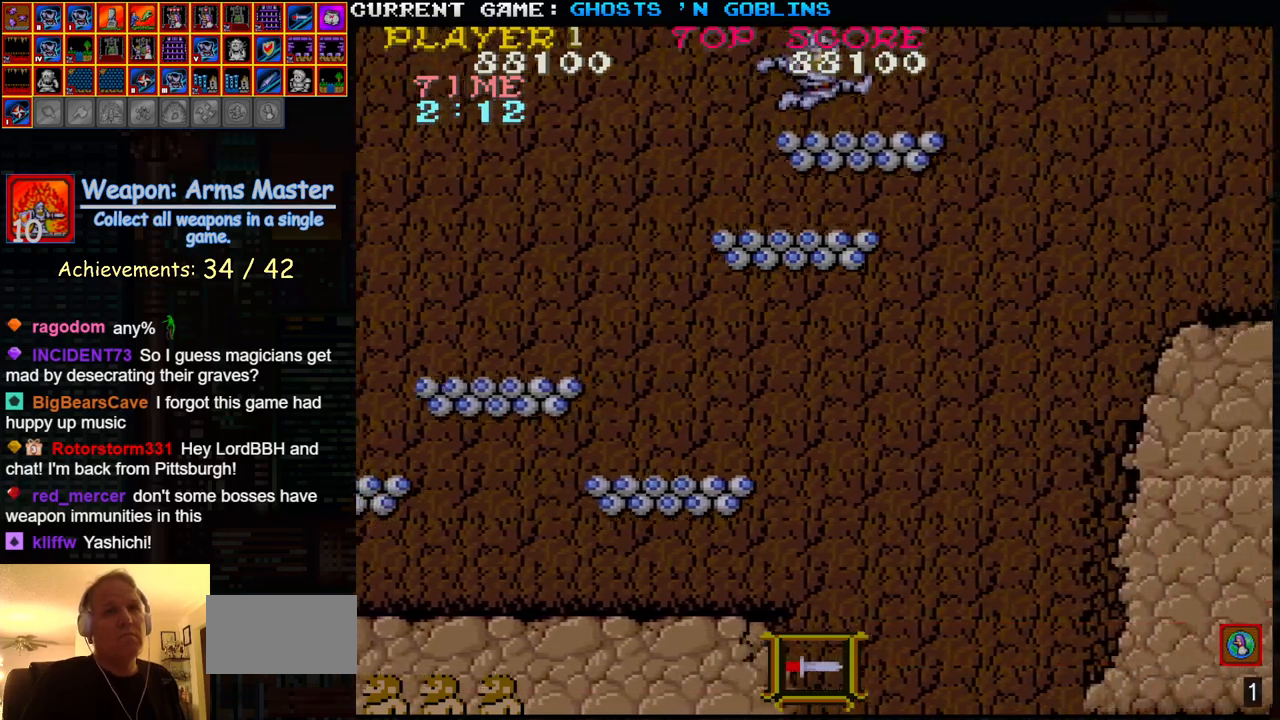
{"buttons": [], "left_stick": "center", "events": [[200, "left_stick", "center"]]}
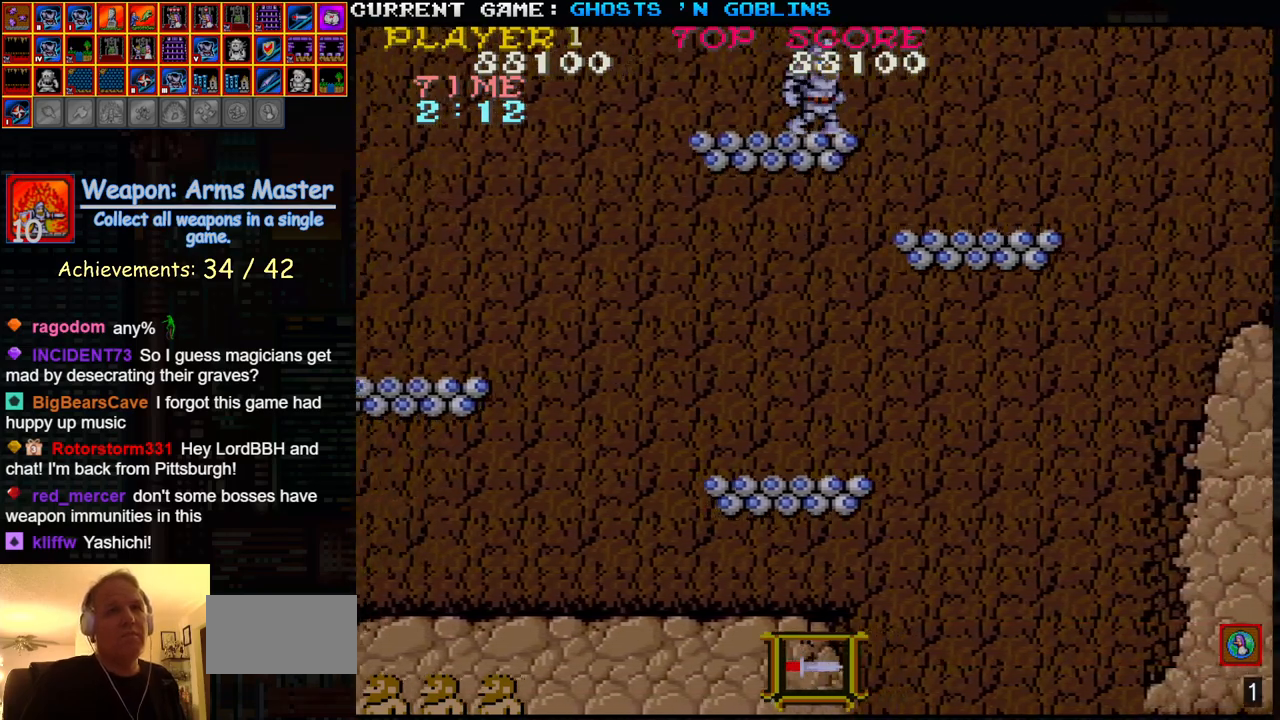
{"buttons": [], "left_stick": "center", "events": []}
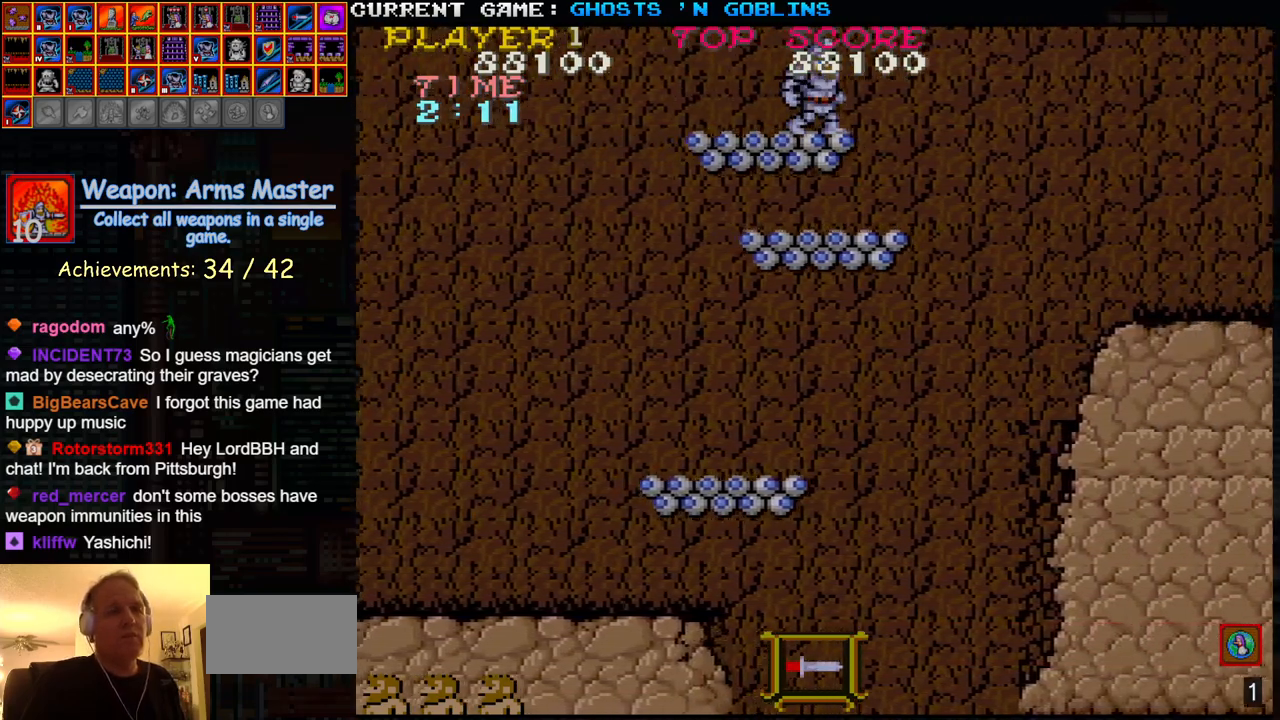
{"buttons": [], "left_stick": "center", "events": []}
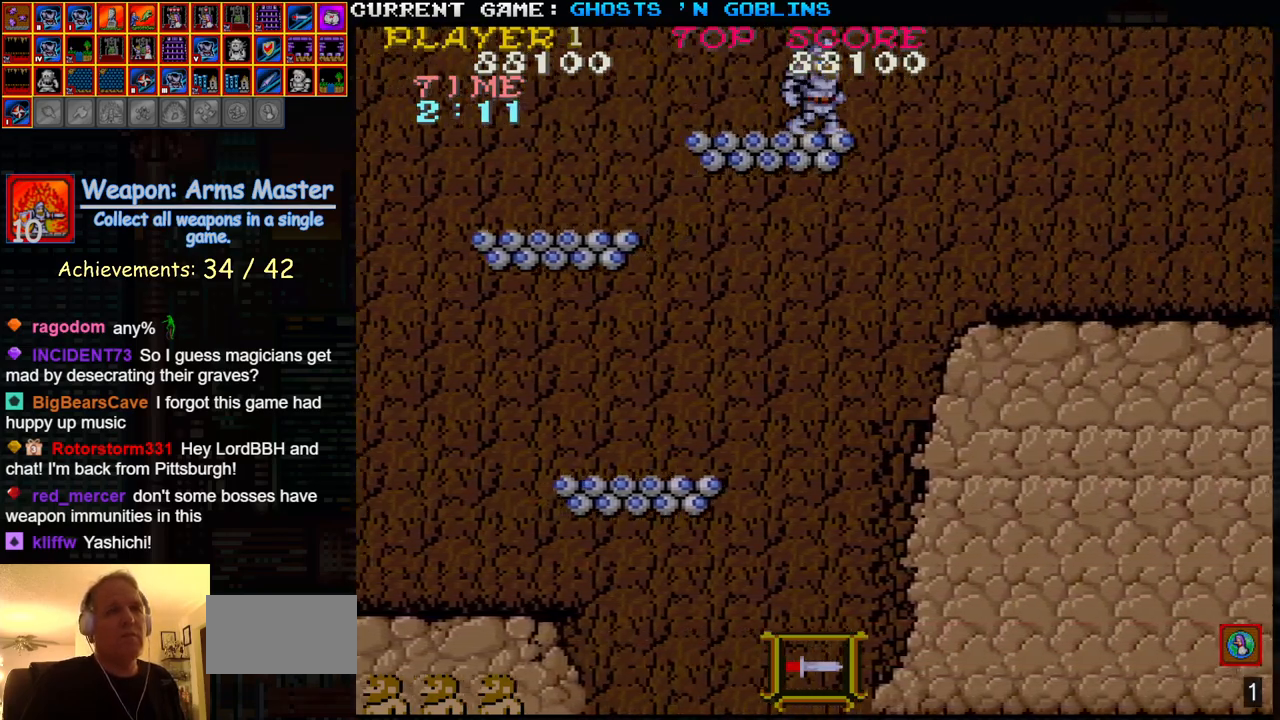
{"buttons": [], "left_stick": "center", "events": []}
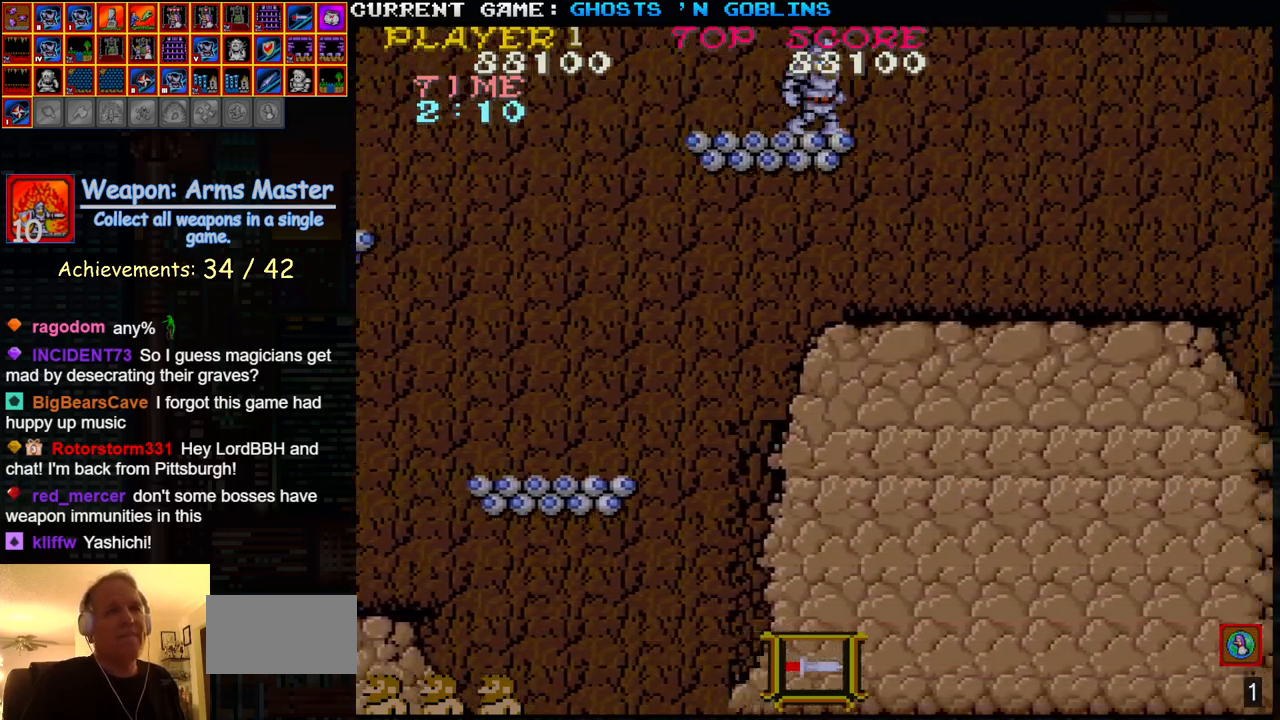
{"buttons": [], "left_stick": "center", "events": []}
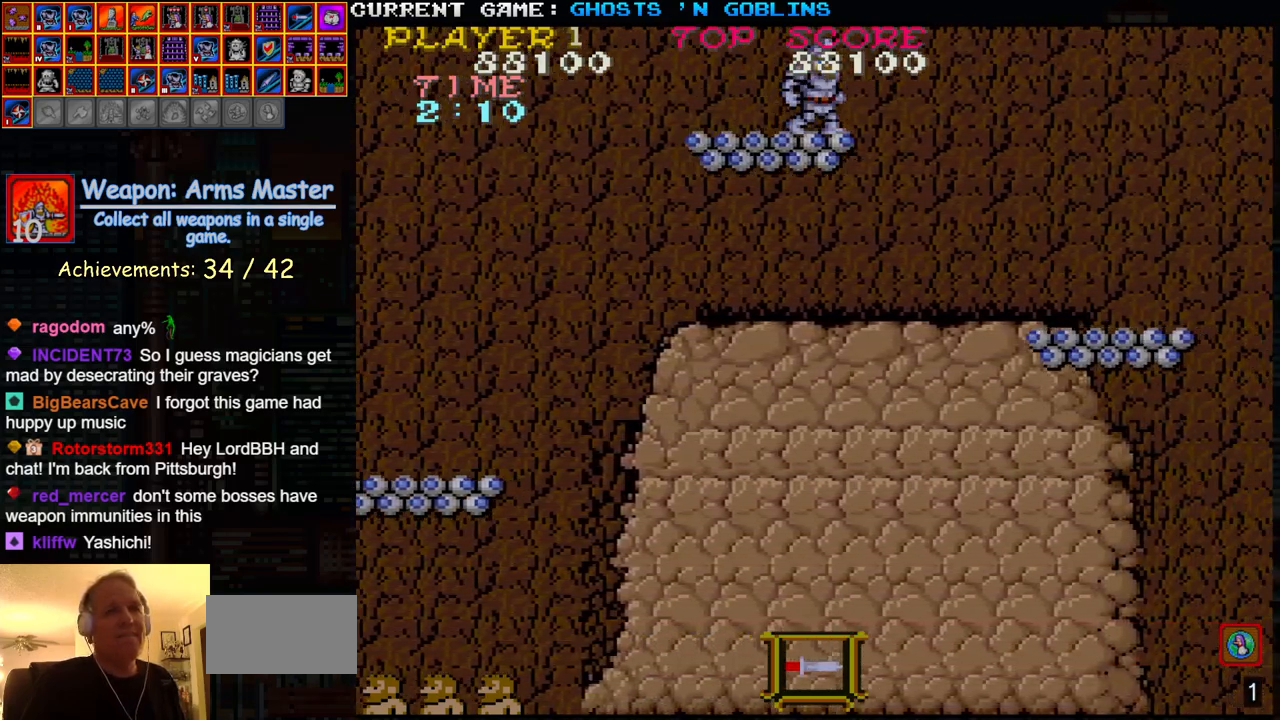
{"buttons": [], "left_stick": "center", "events": []}
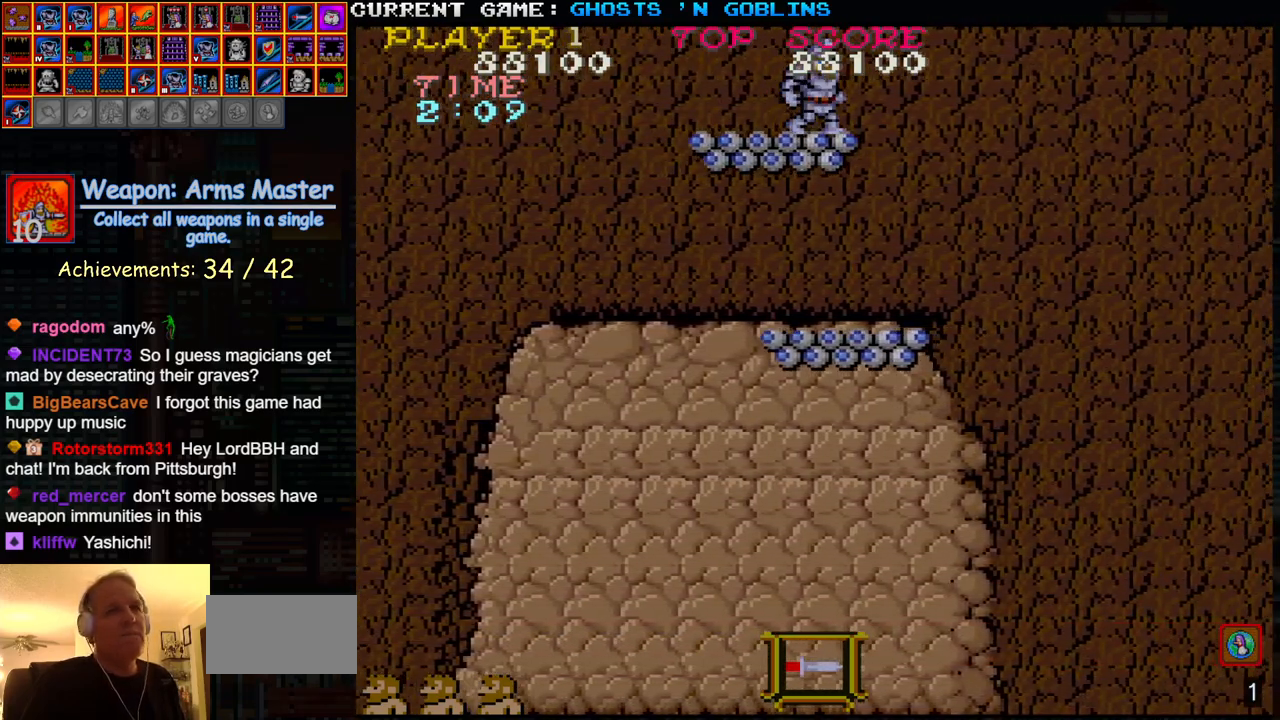
{"buttons": [], "left_stick": "right", "events": [[433, "left_stick", "right"]]}
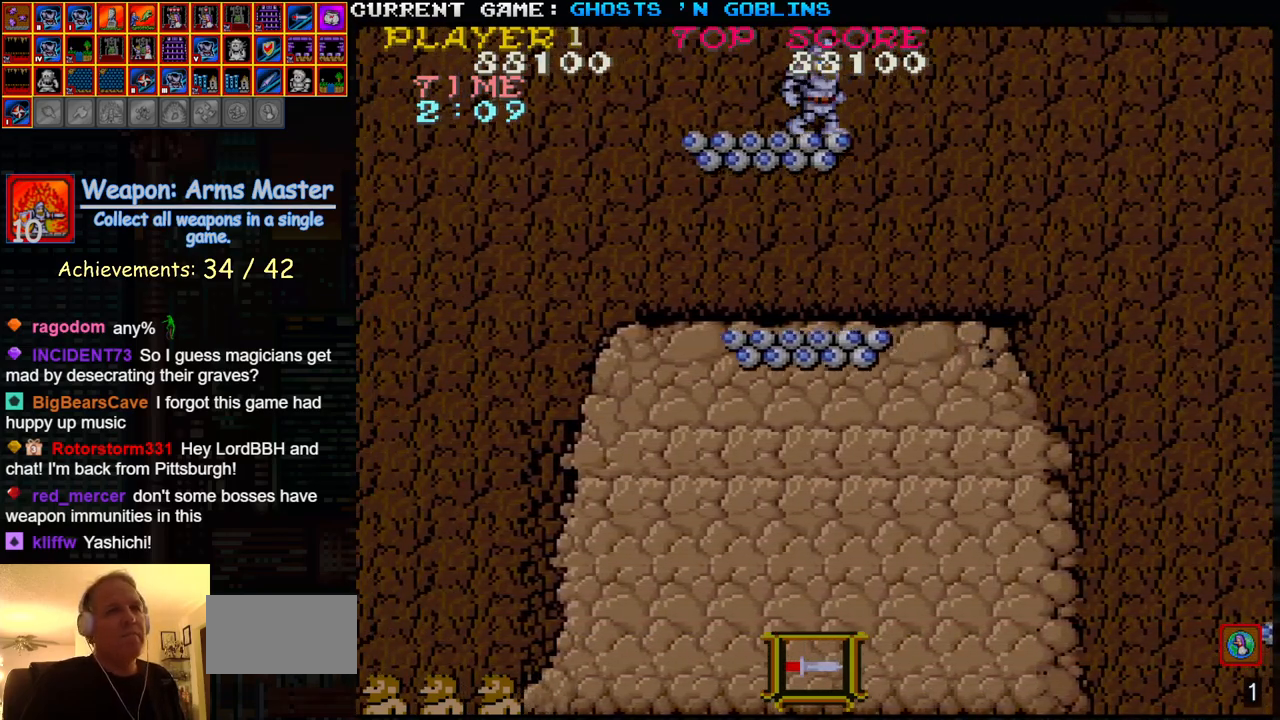
{"buttons": [], "left_stick": "right", "events": []}
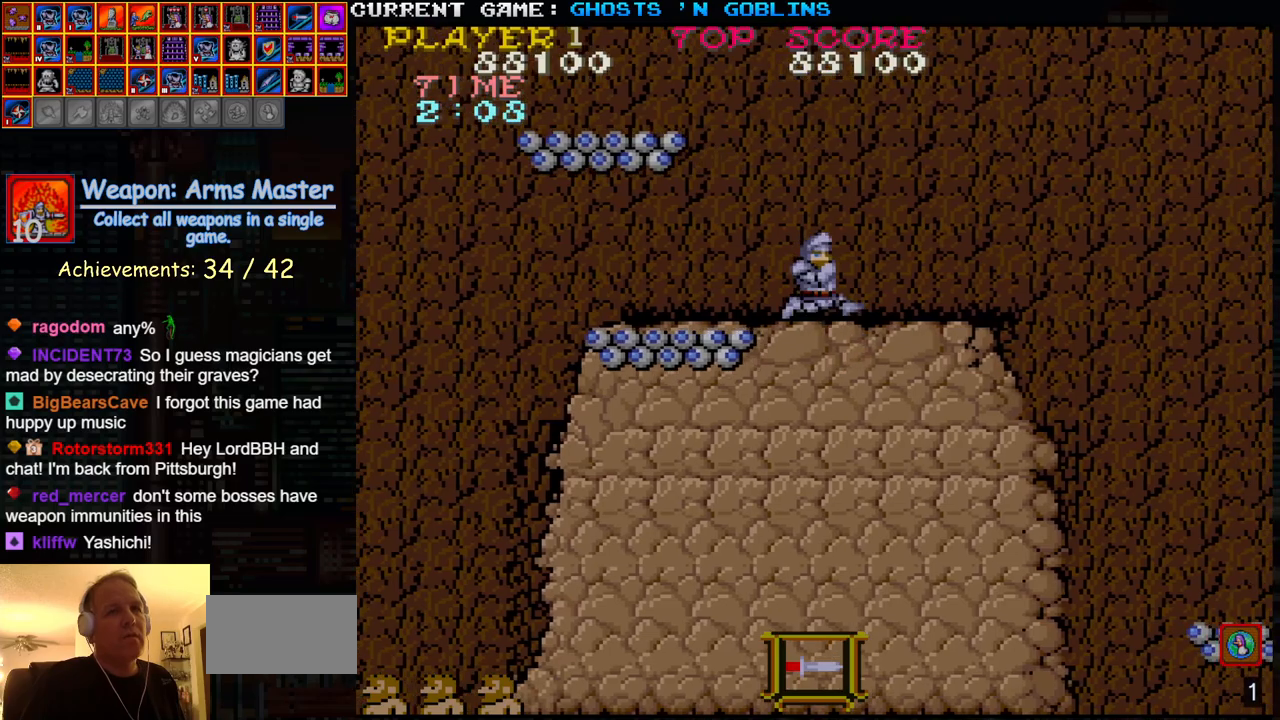
{"buttons": [], "left_stick": "center", "events": [[267, "left_stick", "center"]]}
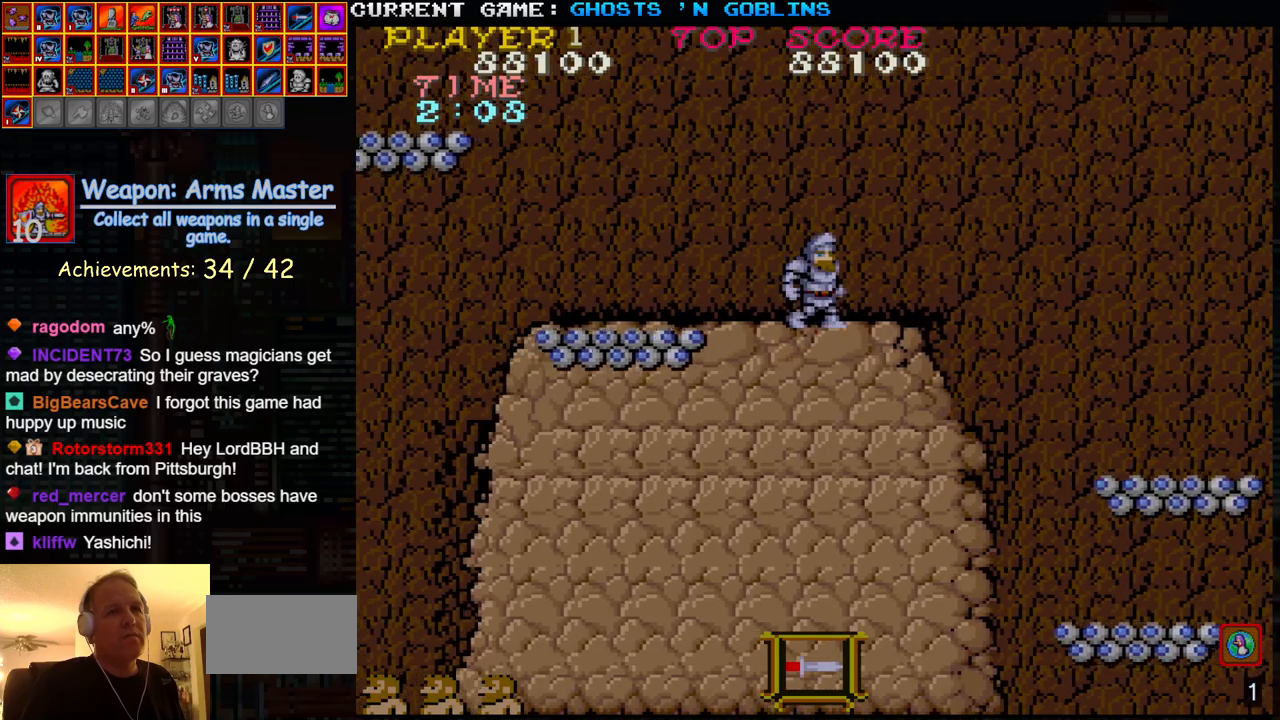
{"buttons": [], "left_stick": "center", "events": []}
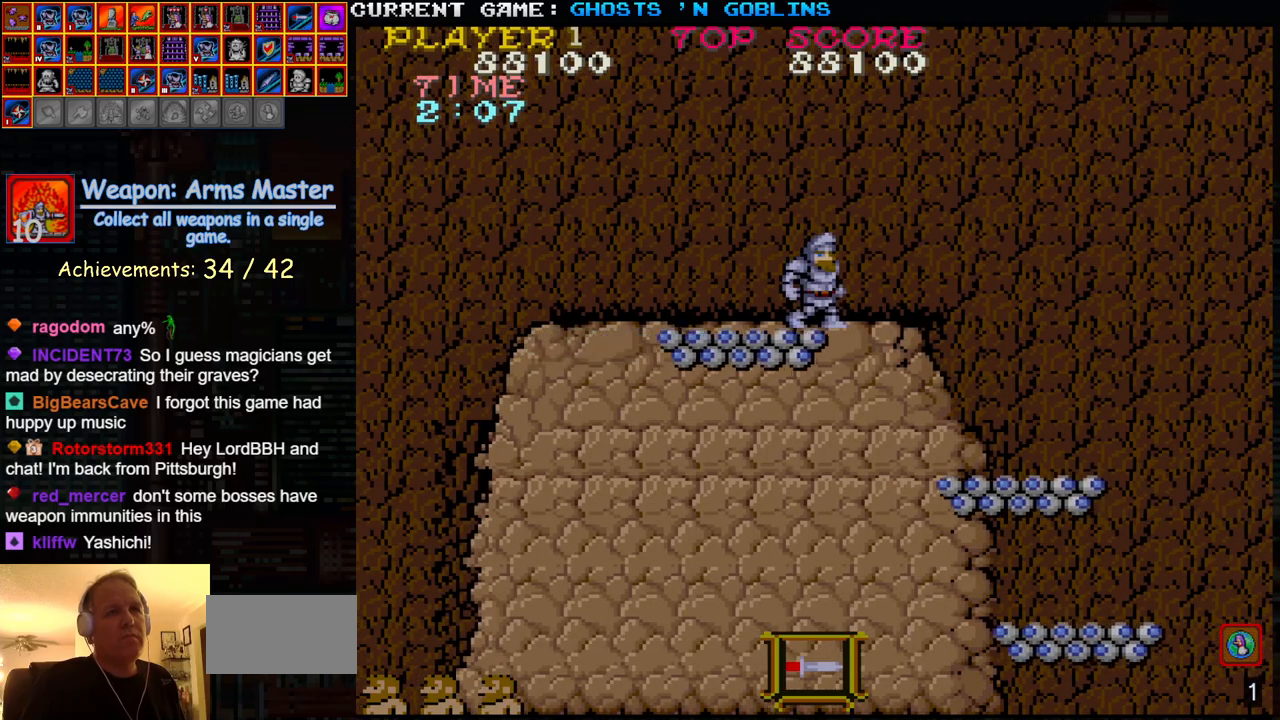
{"buttons": [], "left_stick": "center", "events": [[117, "left_stick", "right"], [450, "left_stick", "center"]]}
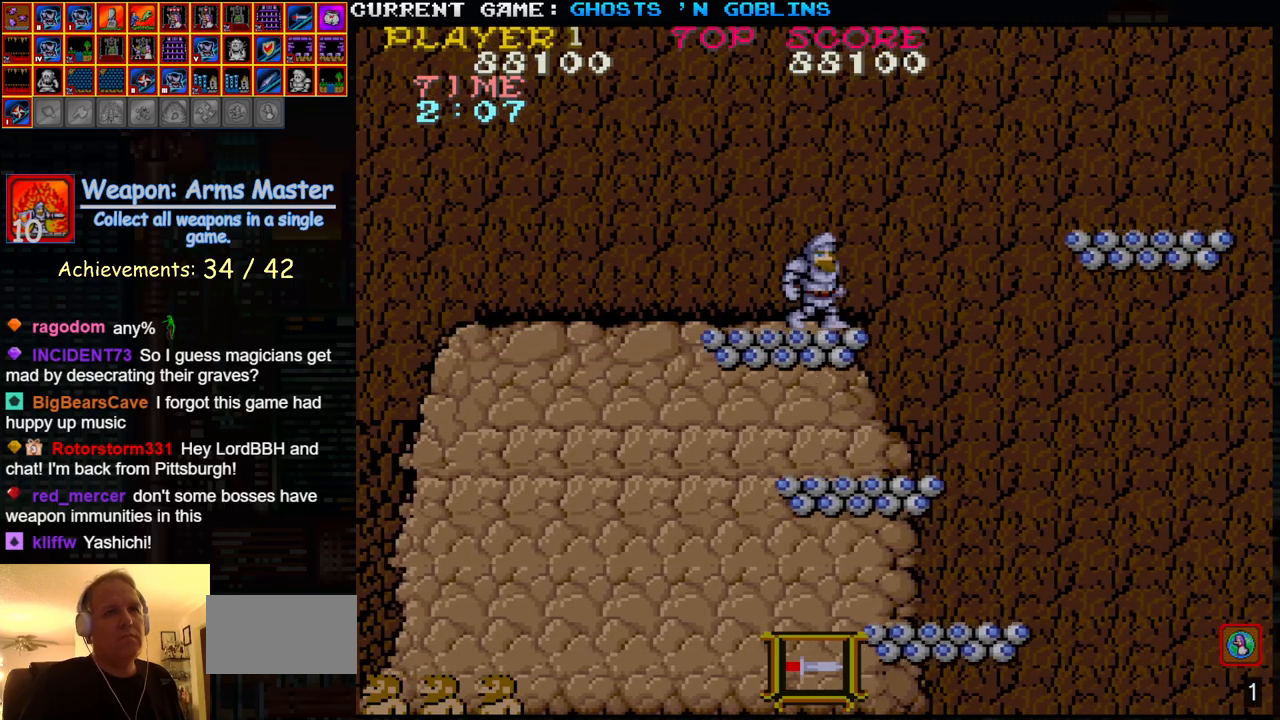
{"buttons": [], "left_stick": "right", "events": [[67, "TRIANGLE", "down"], [67, "left_stick", "right"], [250, "TRIANGLE", "up"]]}
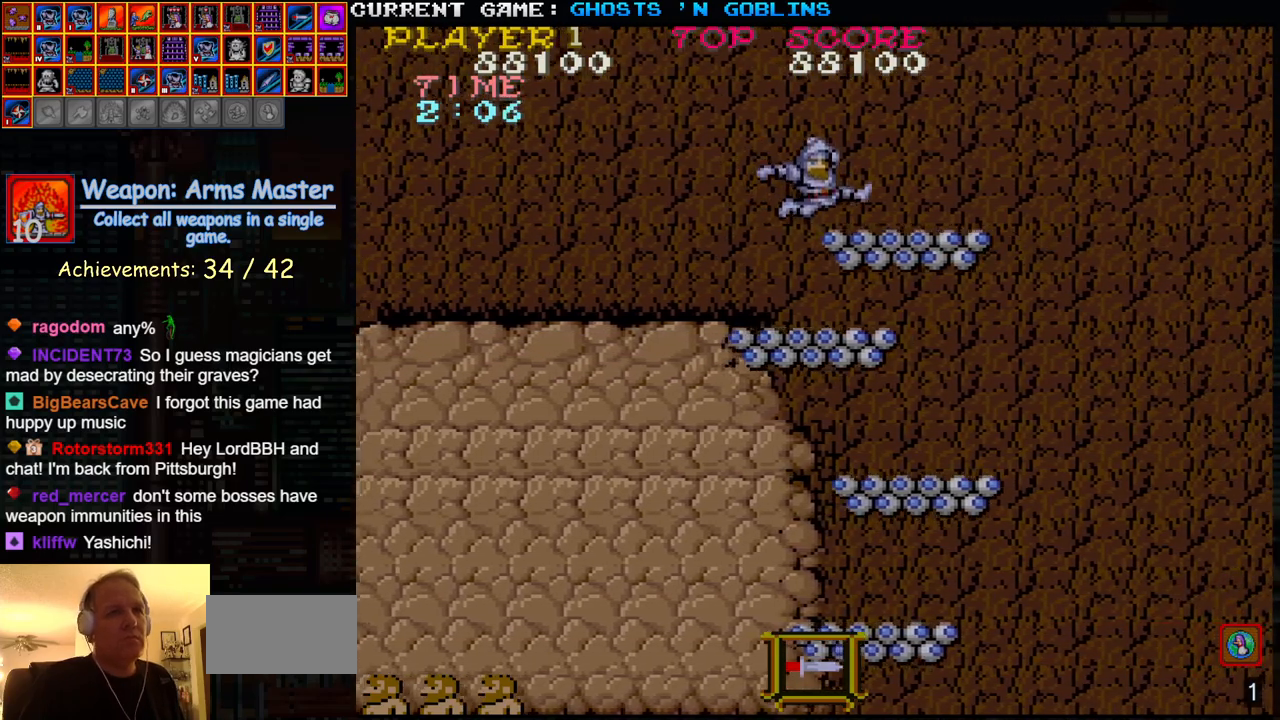
{"buttons": [], "left_stick": "center", "events": [[450, "left_stick", "center"]]}
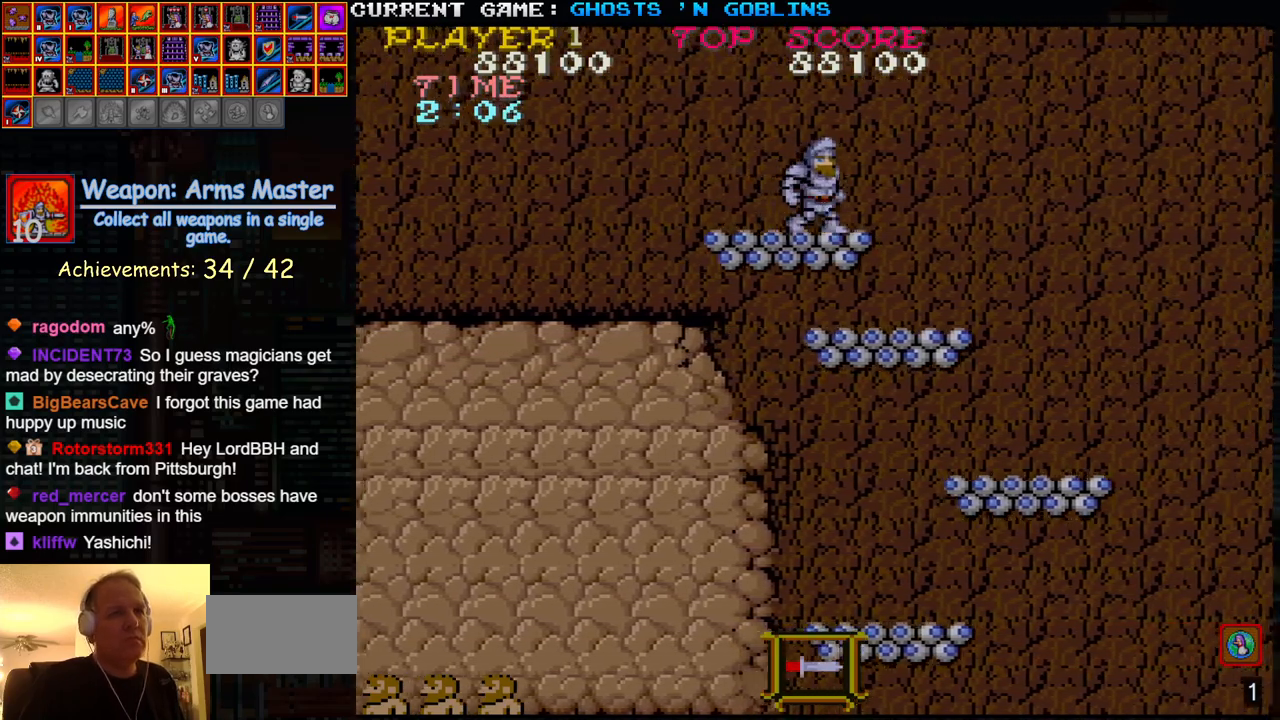
{"buttons": [], "left_stick": "center", "events": []}
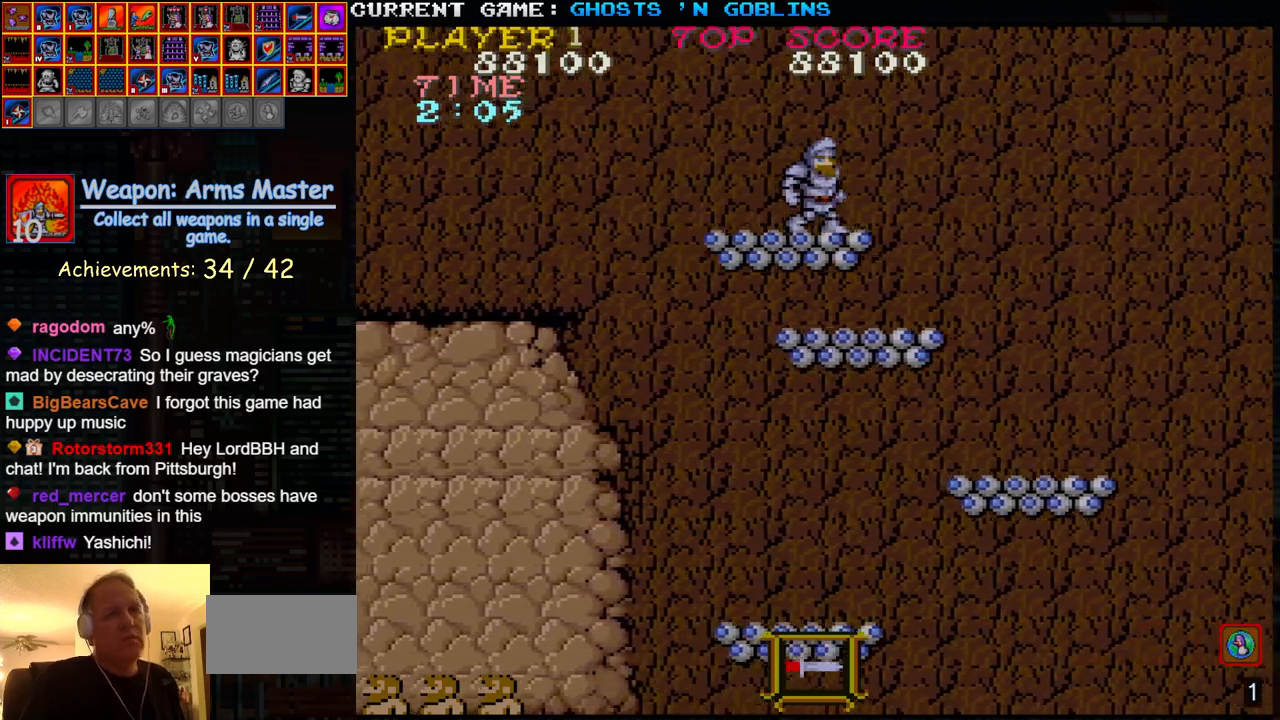
{"buttons": [], "left_stick": "center", "events": []}
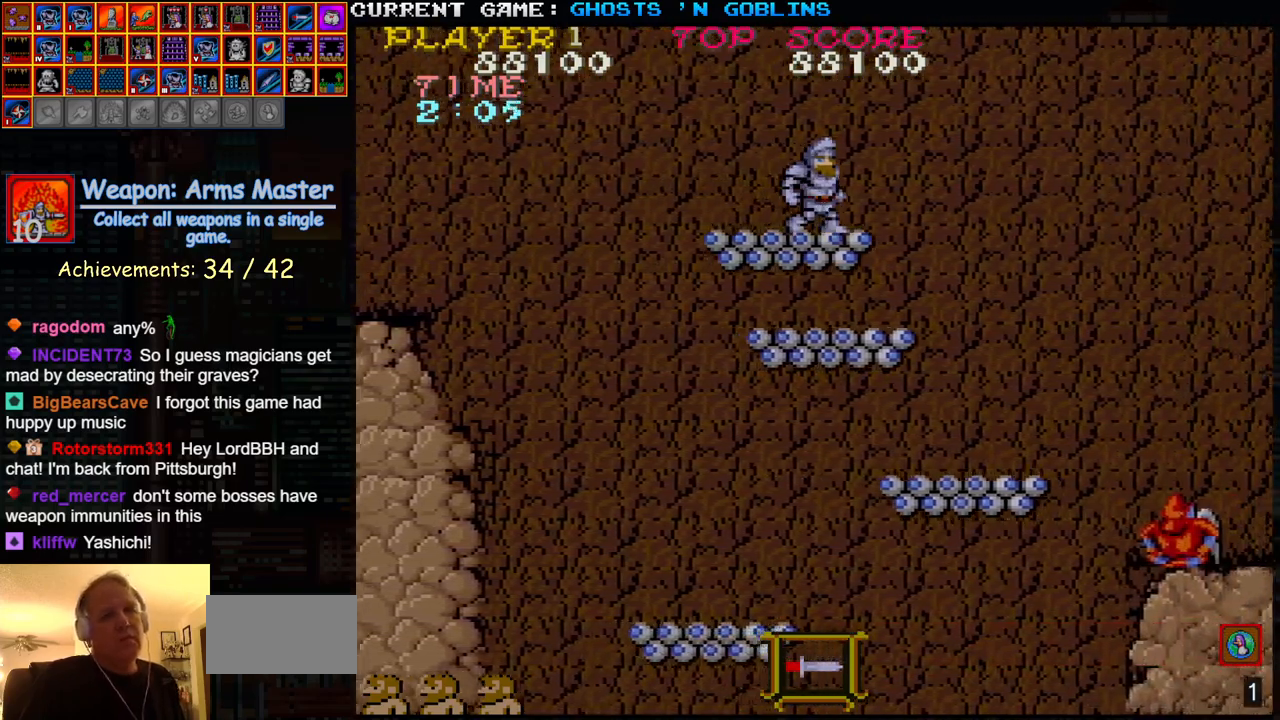
{"buttons": [], "left_stick": "center", "events": []}
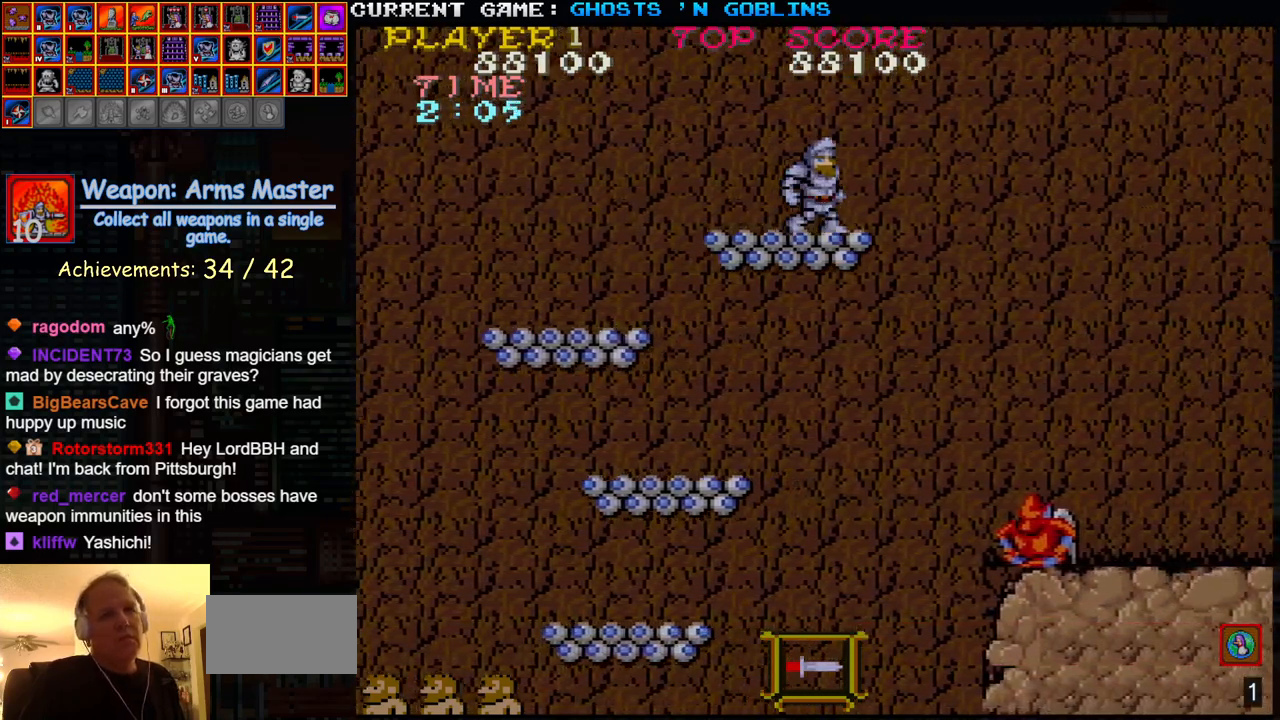
{"buttons": [], "left_stick": "center", "events": []}
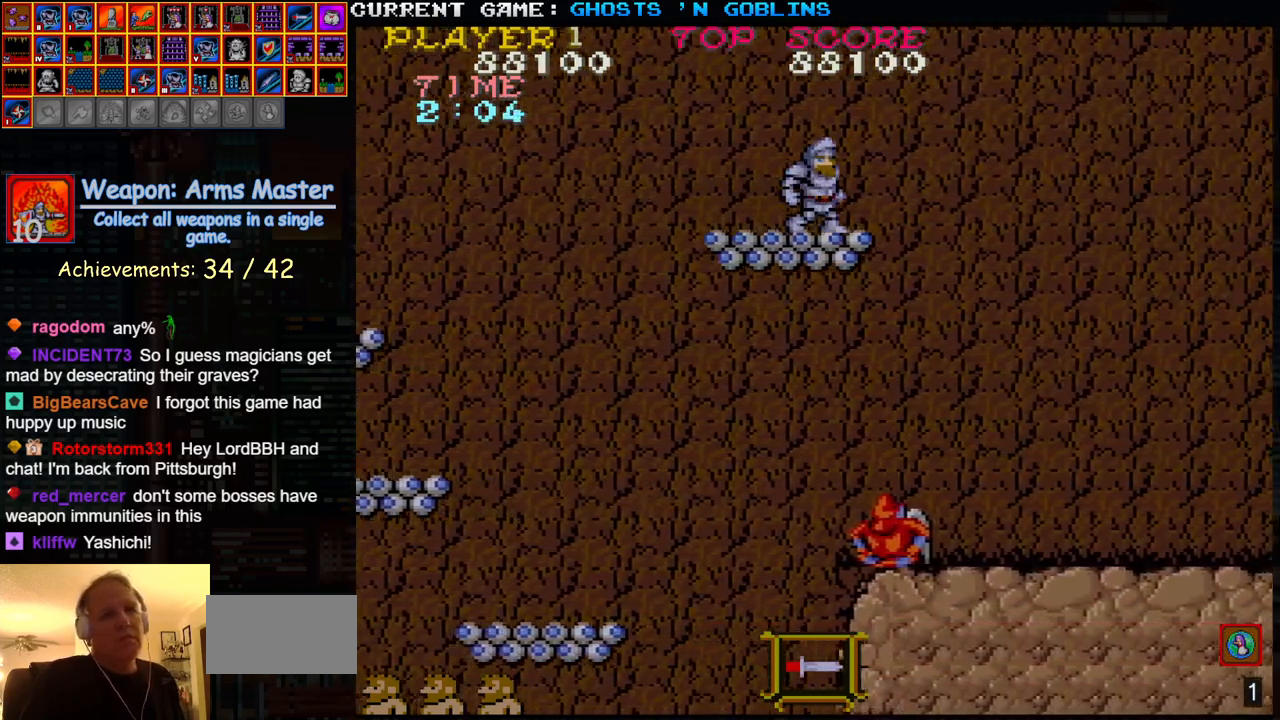
{"buttons": [], "left_stick": "right", "events": [[133, "left_stick", "right"]]}
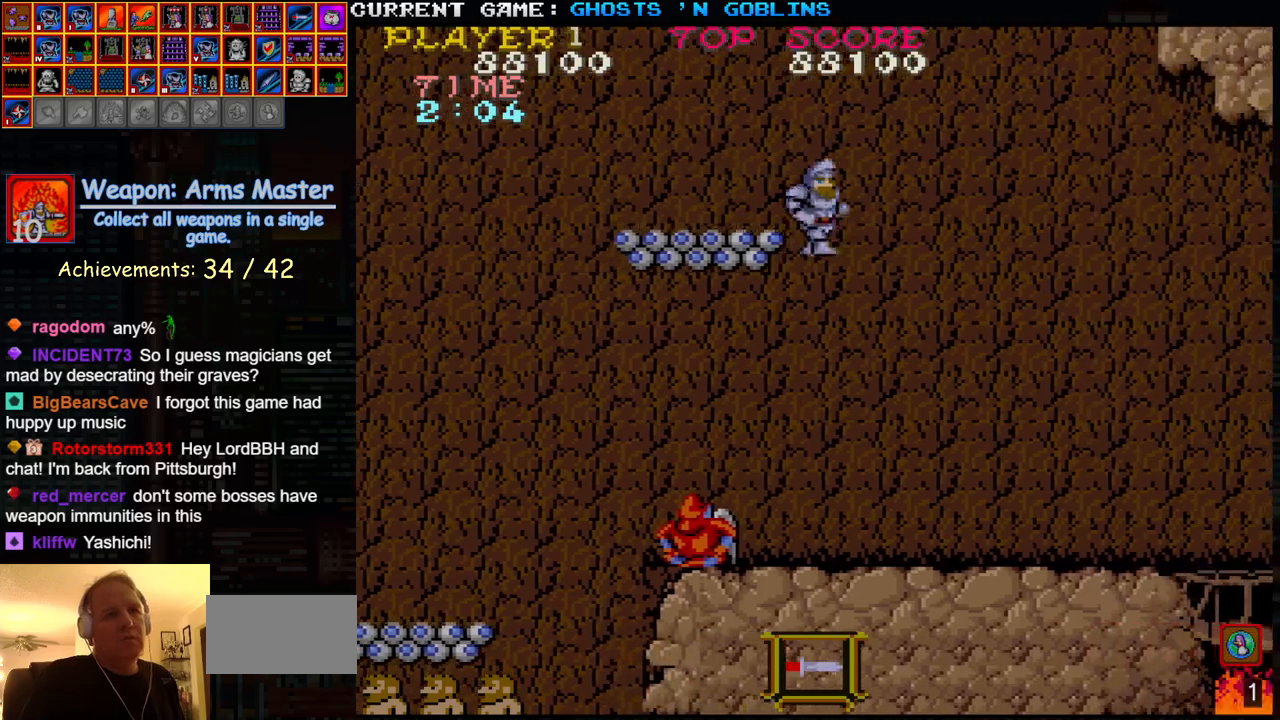
{"buttons": ["SQUARE"], "left_stick": "center", "events": [[100, "left_stick", "center"], [267, "left_stick", "left"], [367, "SQUARE", "down"], [417, "SQUARE", "up"], [467, "left_stick", "center"], [500, "SQUARE", "down"]]}
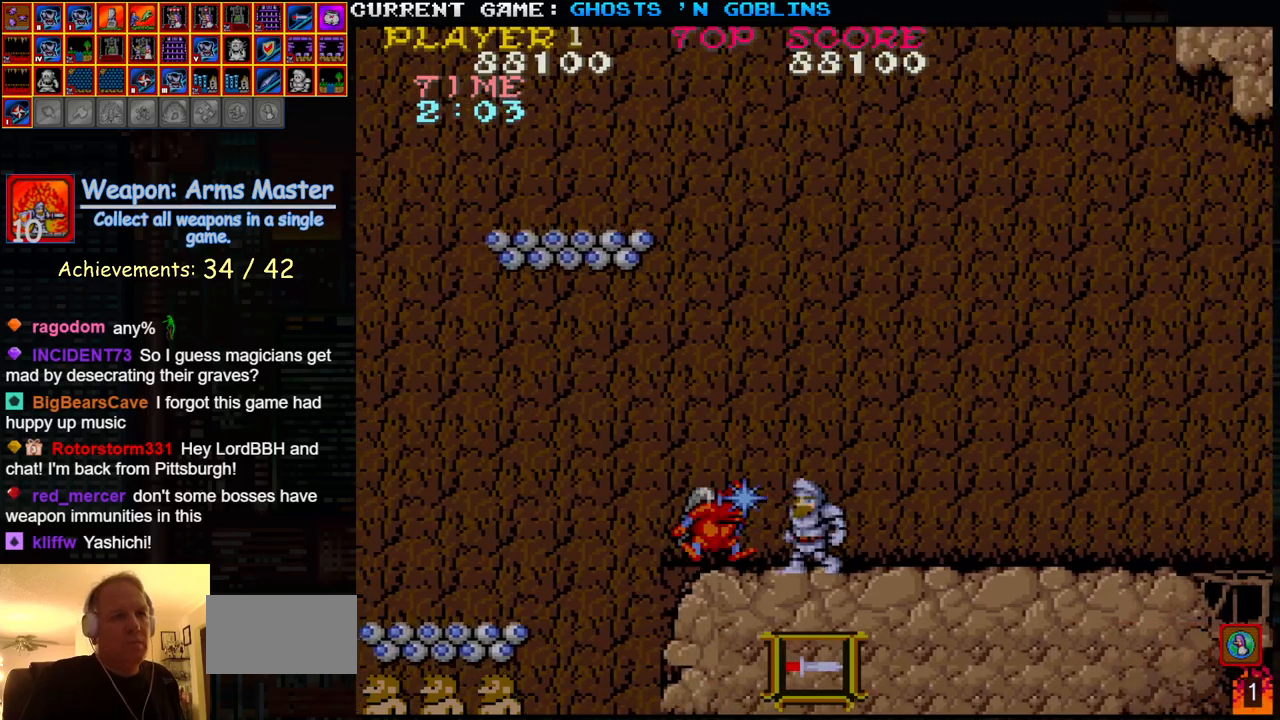
{"buttons": [], "left_stick": "right", "events": [[17, "left_stick", "left"], [50, "SQUARE", "up"], [83, "left_stick", "center"], [100, "SQUARE", "down"], [133, "left_stick", "left"], [150, "SQUARE", "up"], [183, "left_stick", "center"], [217, "SQUARE", "down"], [250, "left_stick", "left"], [267, "SQUARE", "up"], [317, "left_stick", "center"], [400, "left_stick", "right"]]}
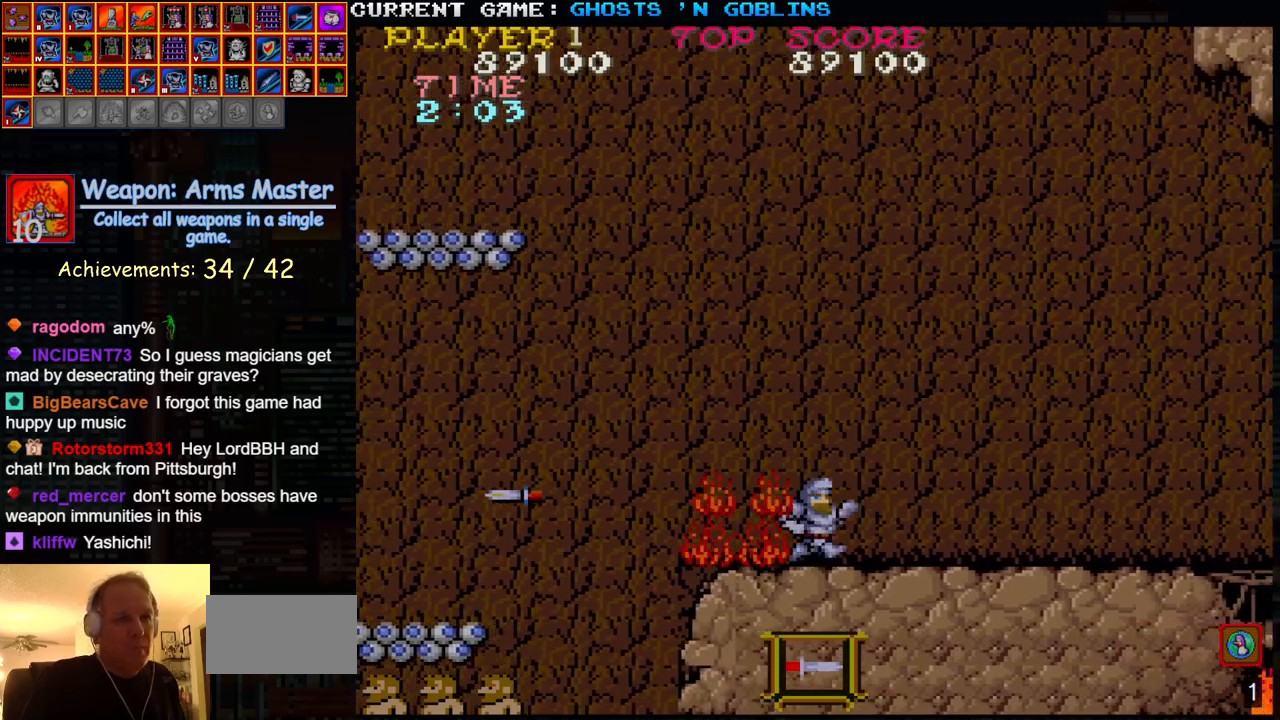
{"buttons": [], "left_stick": "right", "events": [[283, "left_stick", "center"], [483, "left_stick", "right"]]}
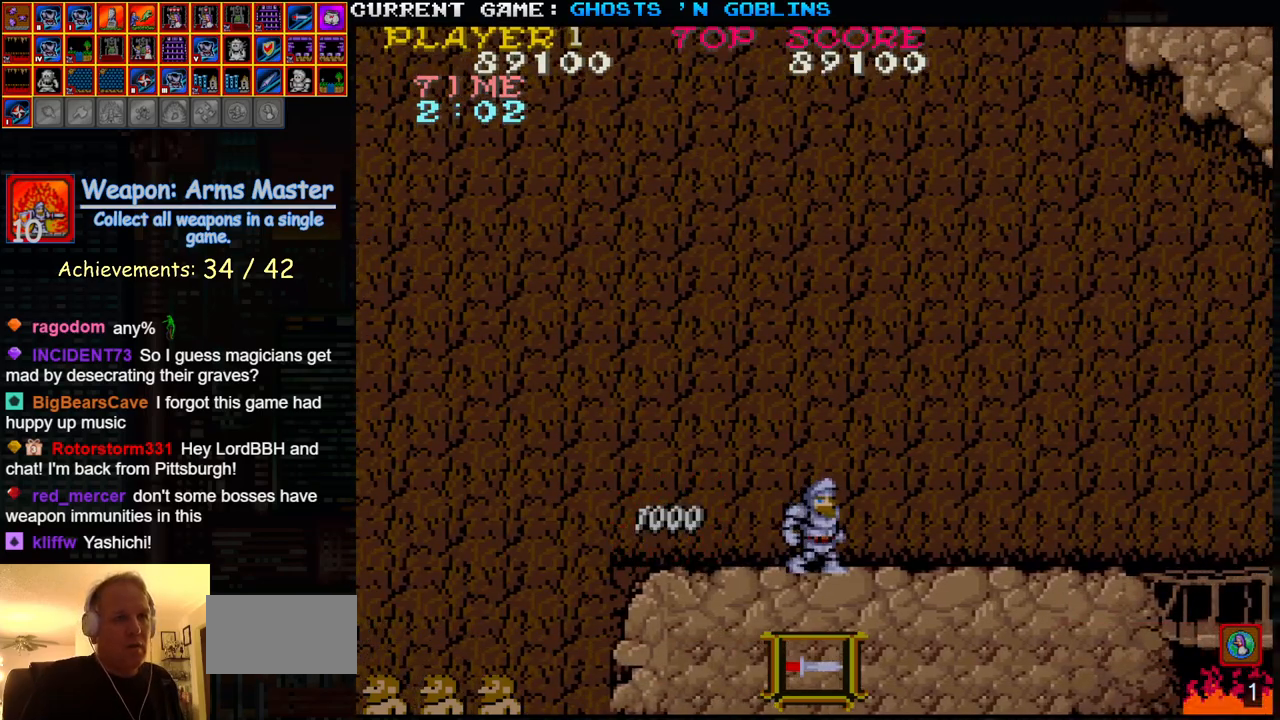
{"buttons": [], "left_stick": "right", "events": []}
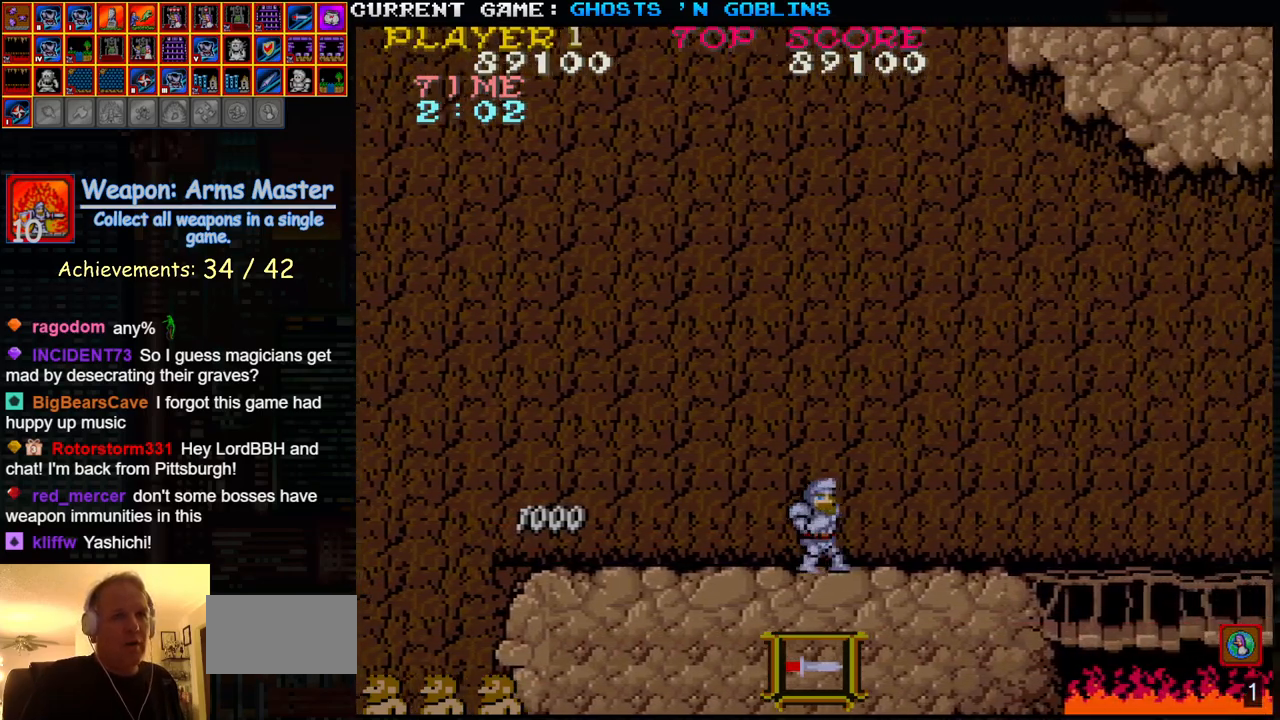
{"buttons": [], "left_stick": "right", "events": []}
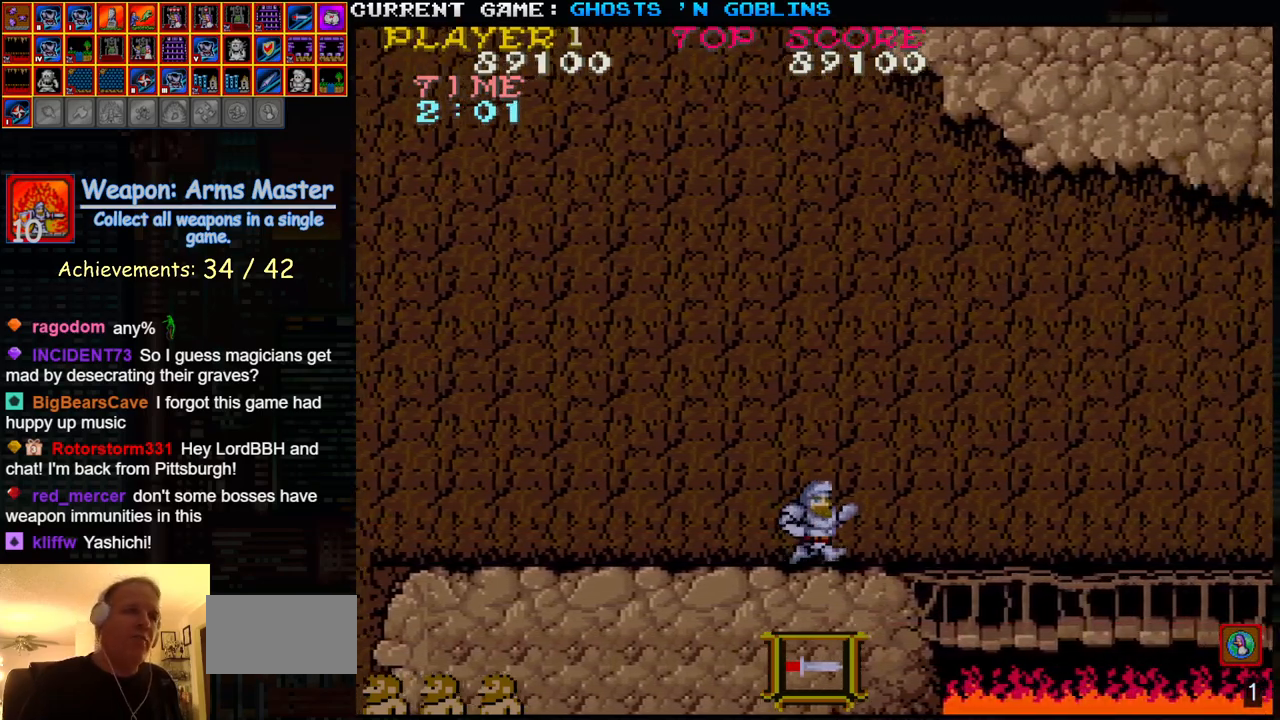
{"buttons": [], "left_stick": "right", "events": [[150, "TRIANGLE", "down"], [283, "TRIANGLE", "up"]]}
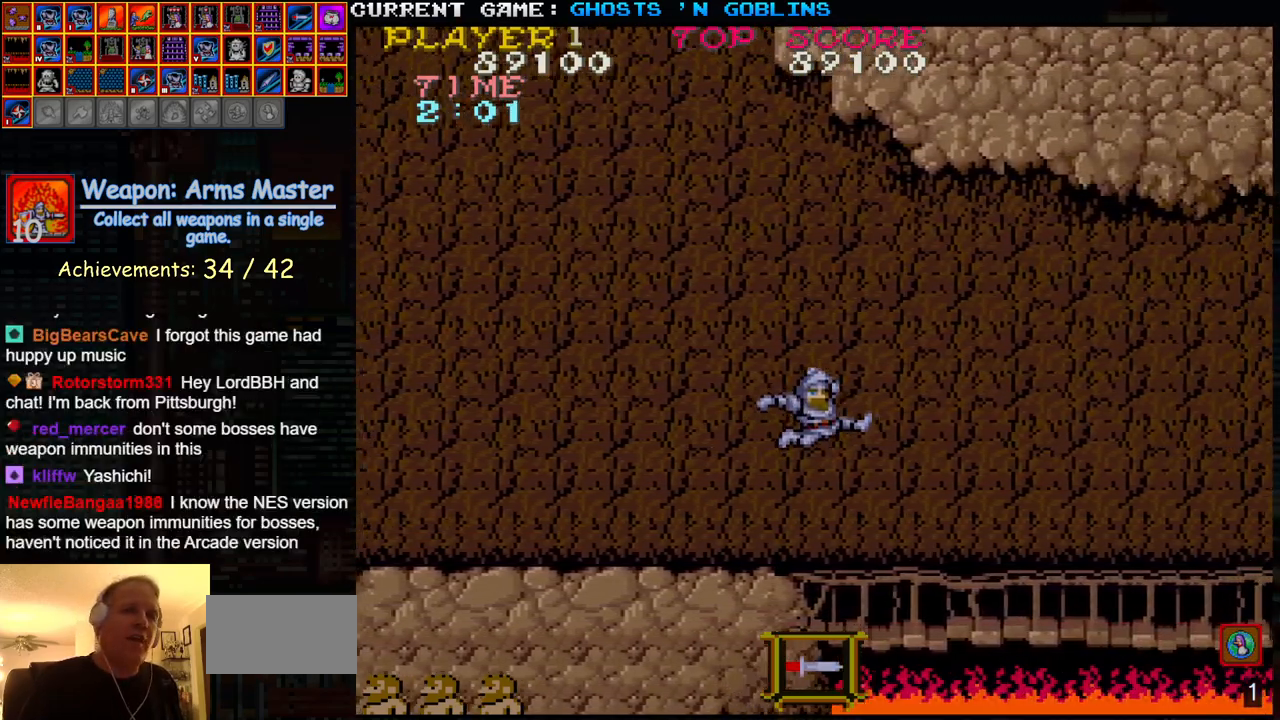
{"buttons": [], "left_stick": "right", "events": []}
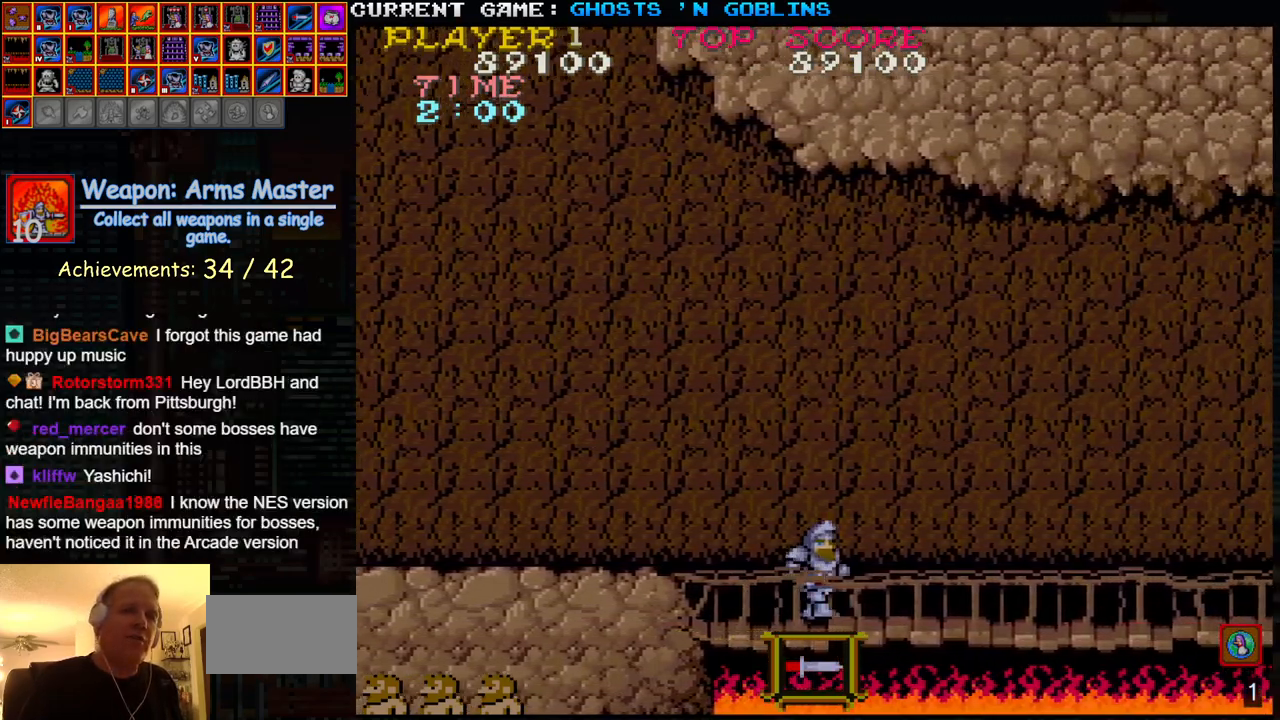
{"buttons": [], "left_stick": "right", "events": []}
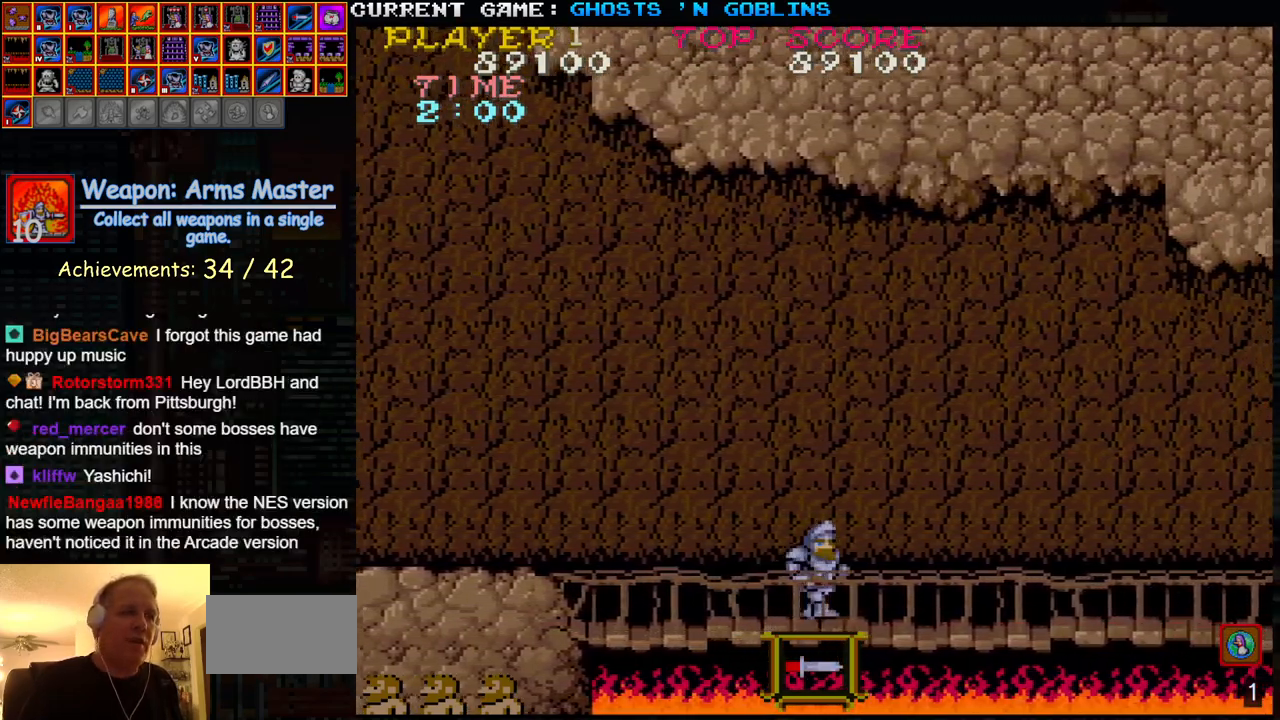
{"buttons": [], "left_stick": "left", "events": [[383, "left_stick", "center"], [433, "left_stick", "left"]]}
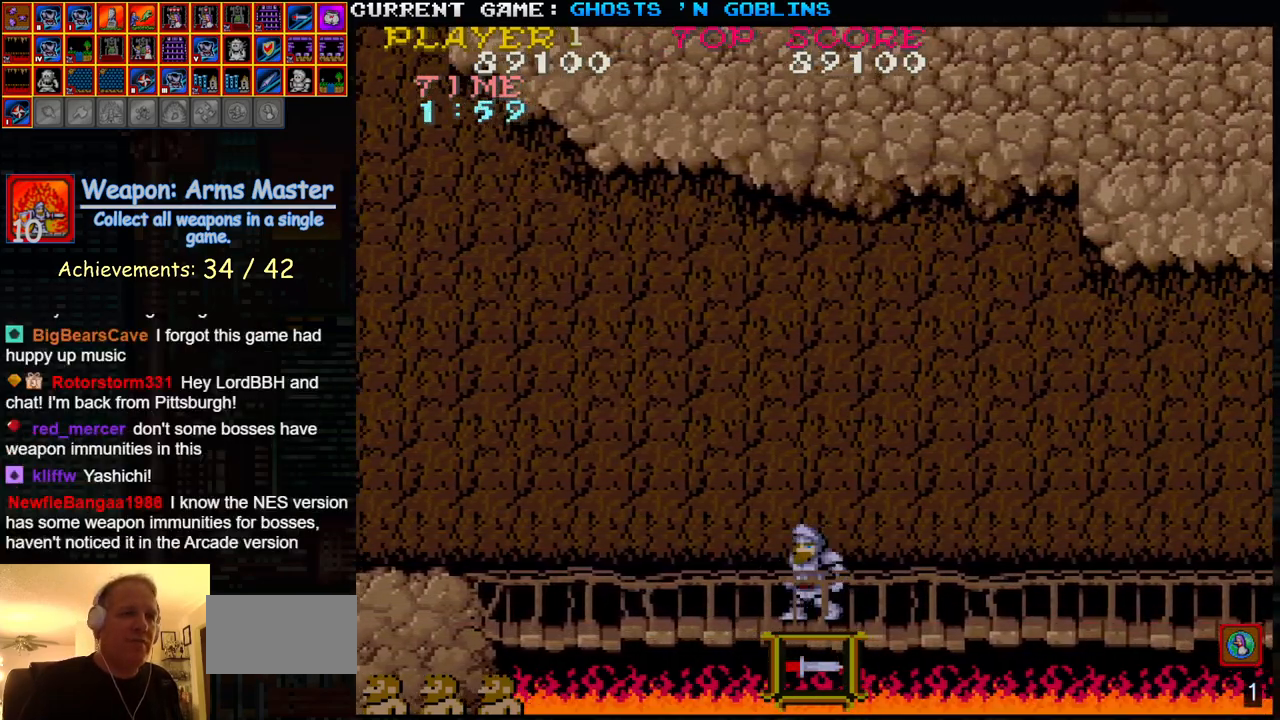
{"buttons": [], "left_stick": "right", "events": [[300, "left_stick", "right"]]}